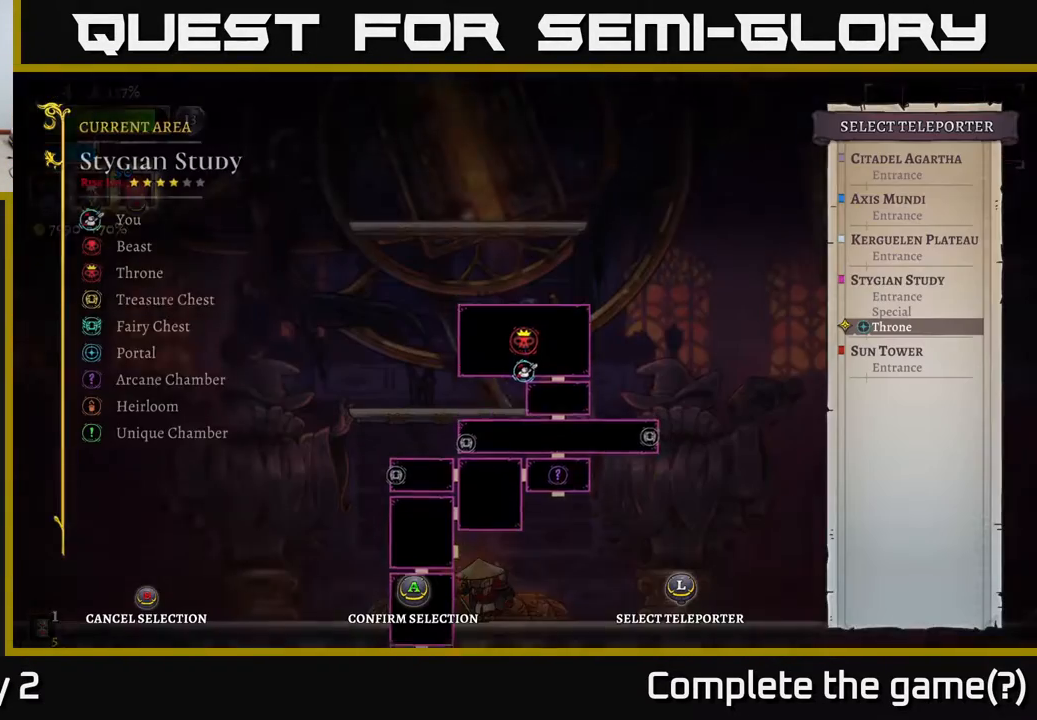
Gameplay with a controller (Xbox layout); each line is a JSON object with the inputs held at the frame after it. "events" lists button and stick changes between this image and that frame as [ms after this image, input, new state], when the widget could be followed in between.
{"buttons": [], "left_stick": "center", "right_stick": "center", "events": [[50, "R1", "up"]]}
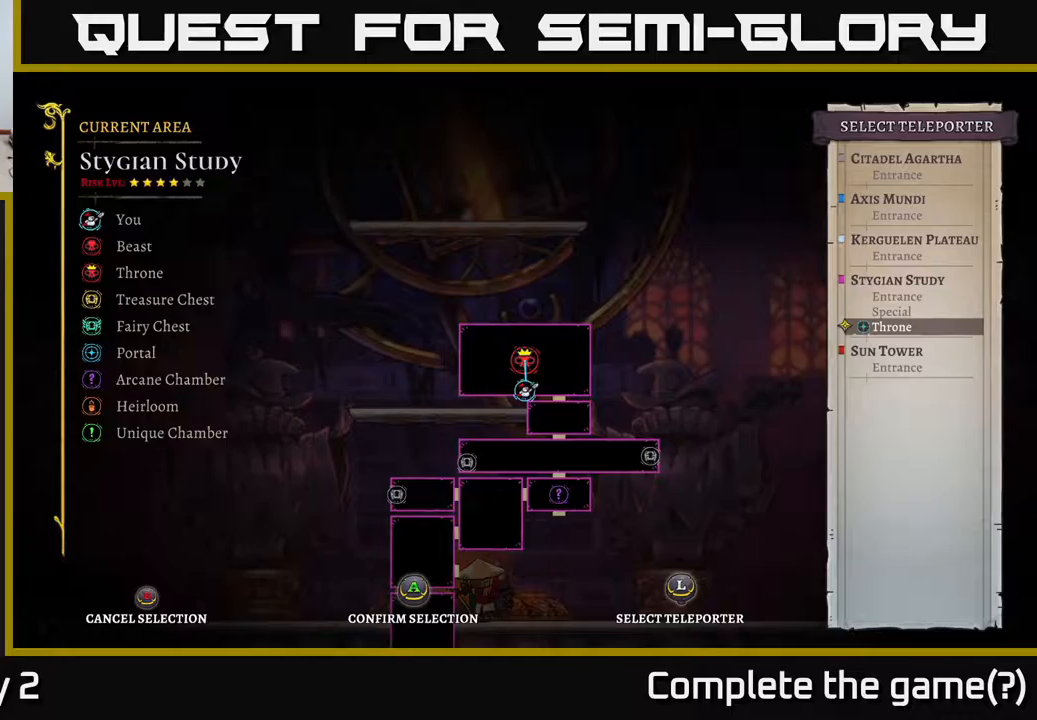
{"buttons": [], "left_stick": "center", "right_stick": "center", "events": [[317, "A", "down"], [400, "A", "up"]]}
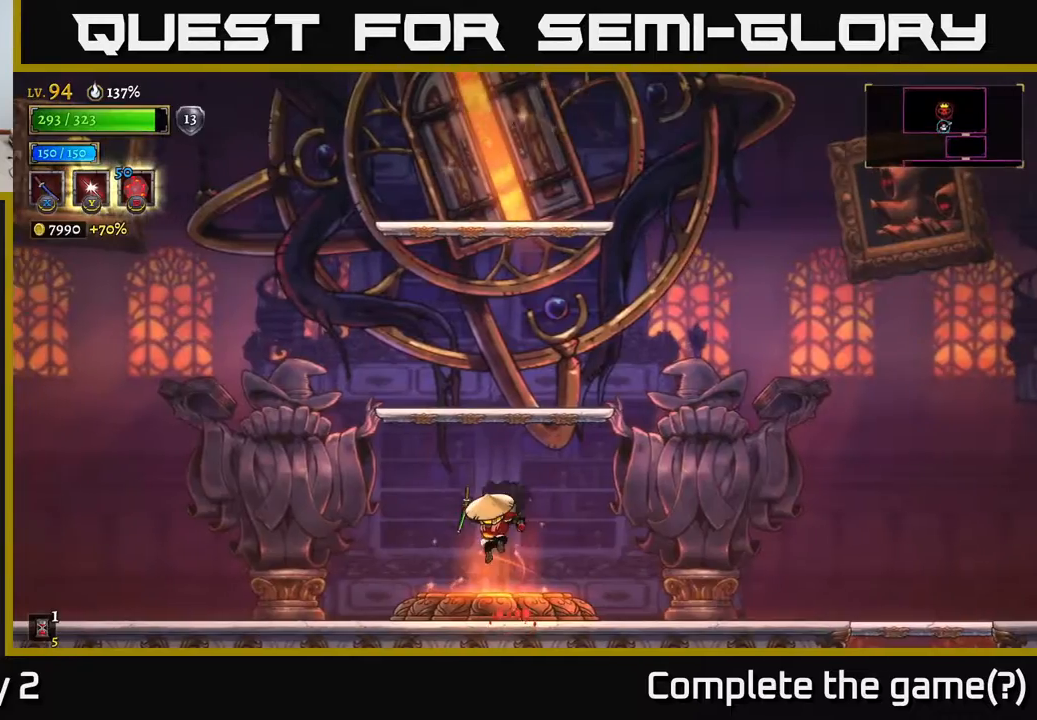
{"buttons": ["A"], "left_stick": "center", "right_stick": "center", "events": [[317, "A", "down"]]}
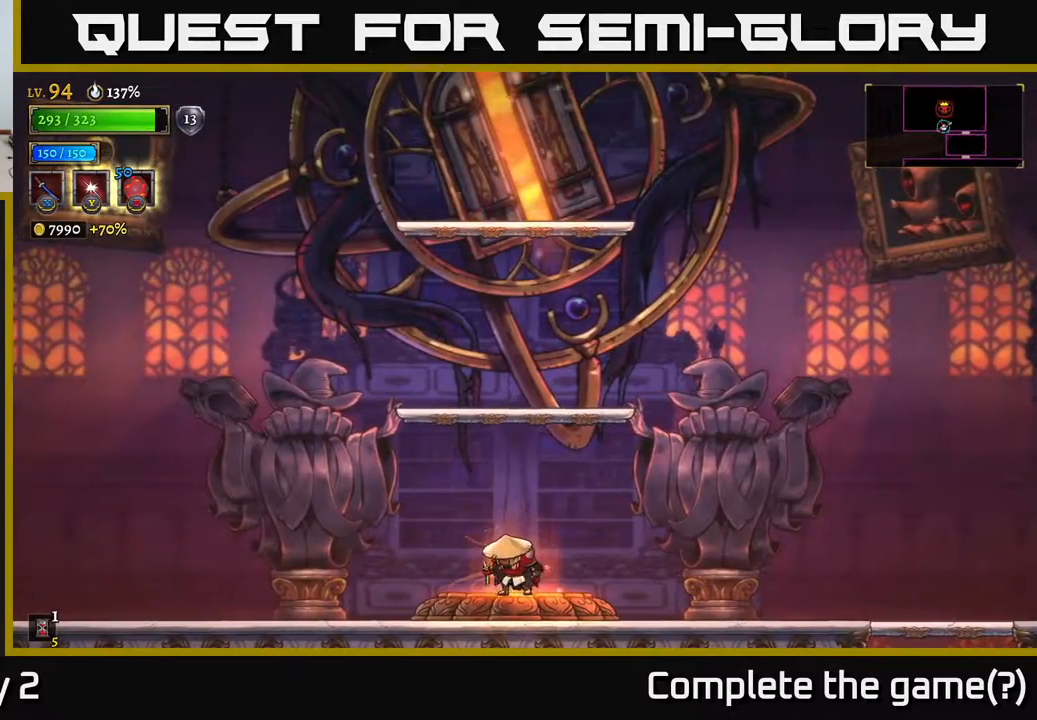
{"buttons": [], "left_stick": "center", "right_stick": "center", "events": [[100, "A", "up"], [217, "A", "down"], [400, "A", "up"]]}
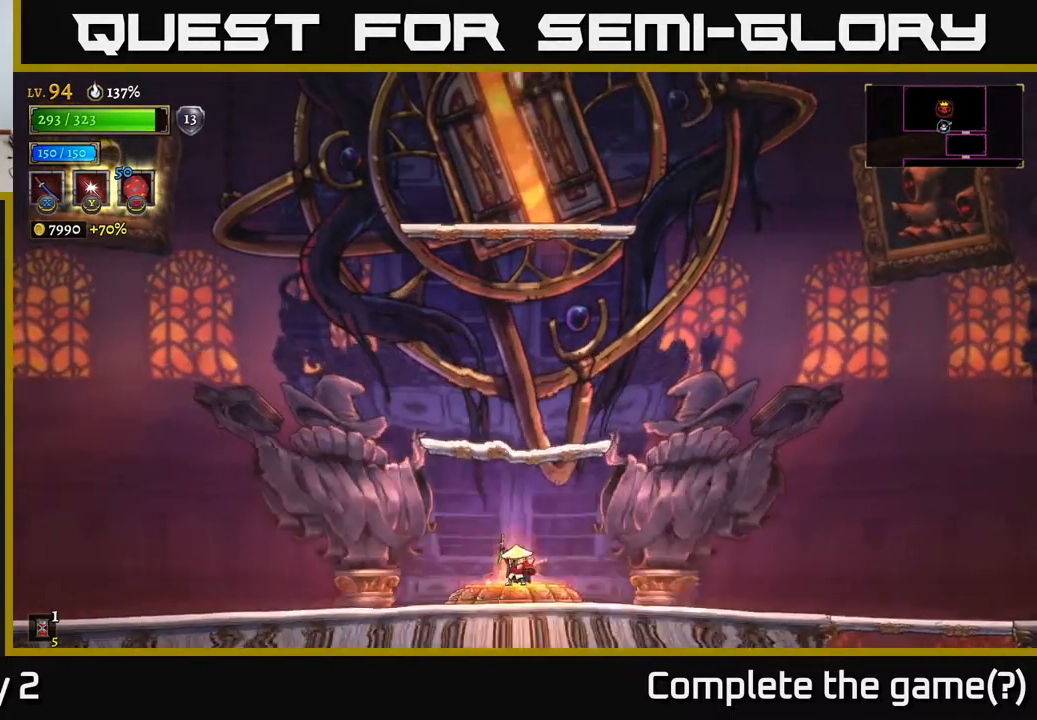
{"buttons": [], "left_stick": "center", "right_stick": "center", "events": []}
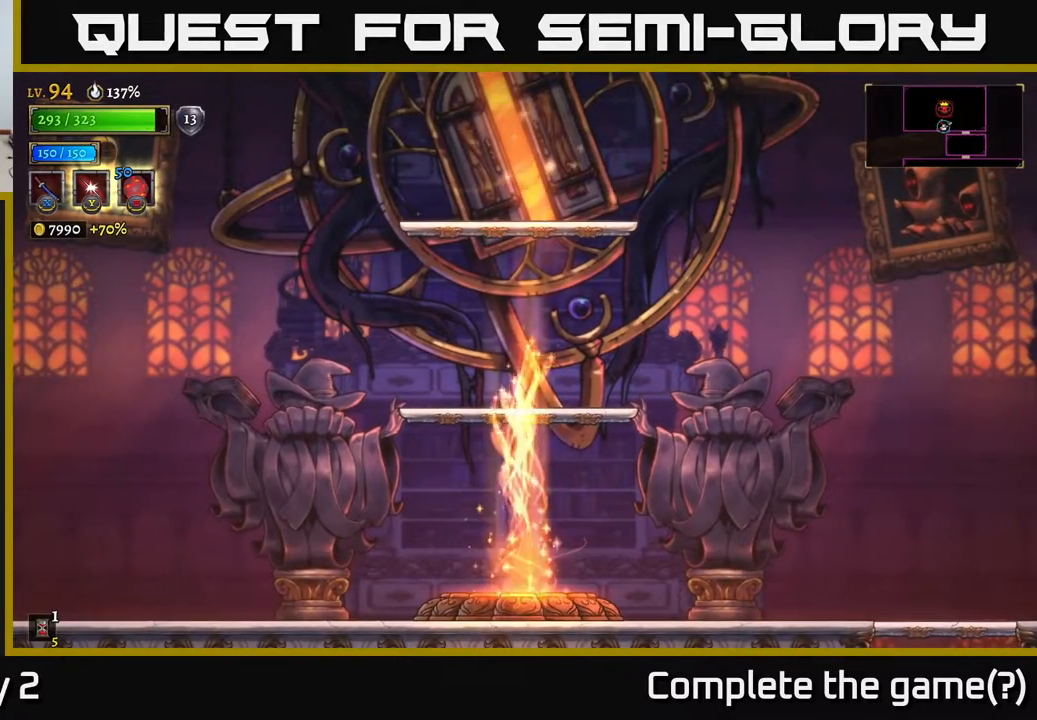
{"buttons": [], "left_stick": "center", "right_stick": "center", "events": []}
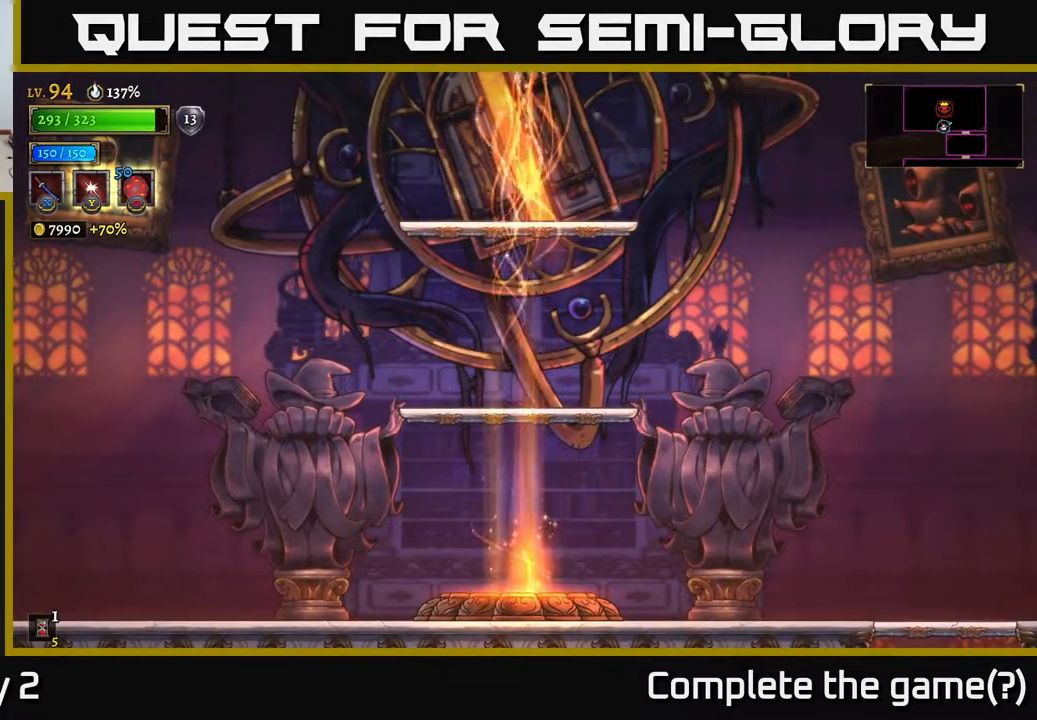
{"buttons": [], "left_stick": "center", "right_stick": "center", "events": []}
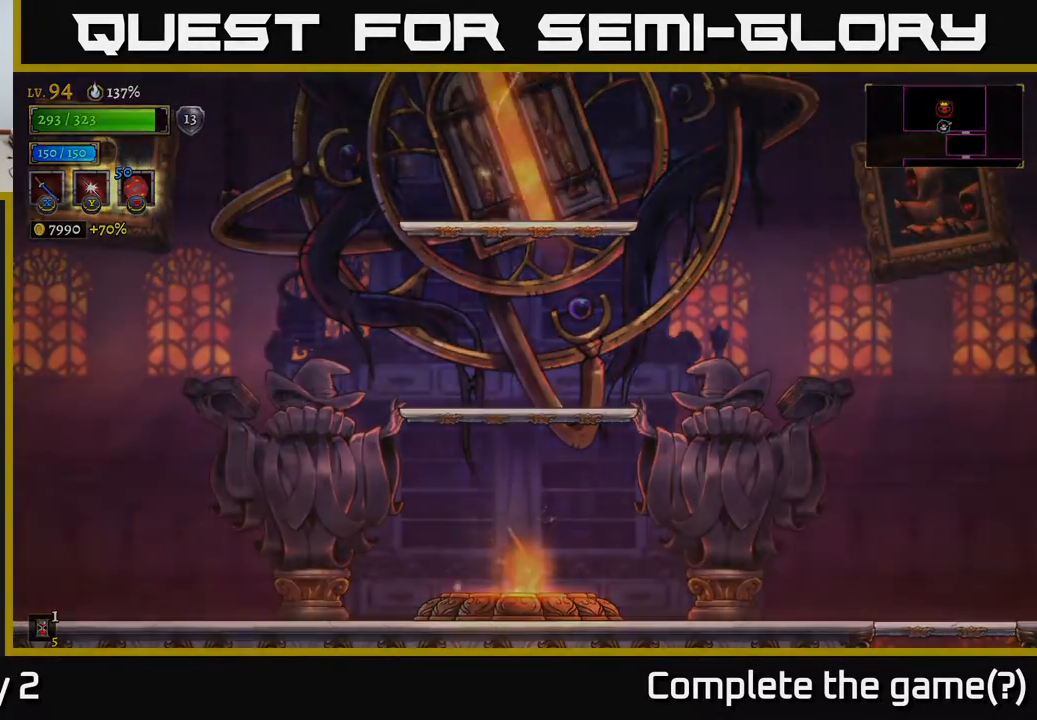
{"buttons": [], "left_stick": "center", "right_stick": "center", "events": []}
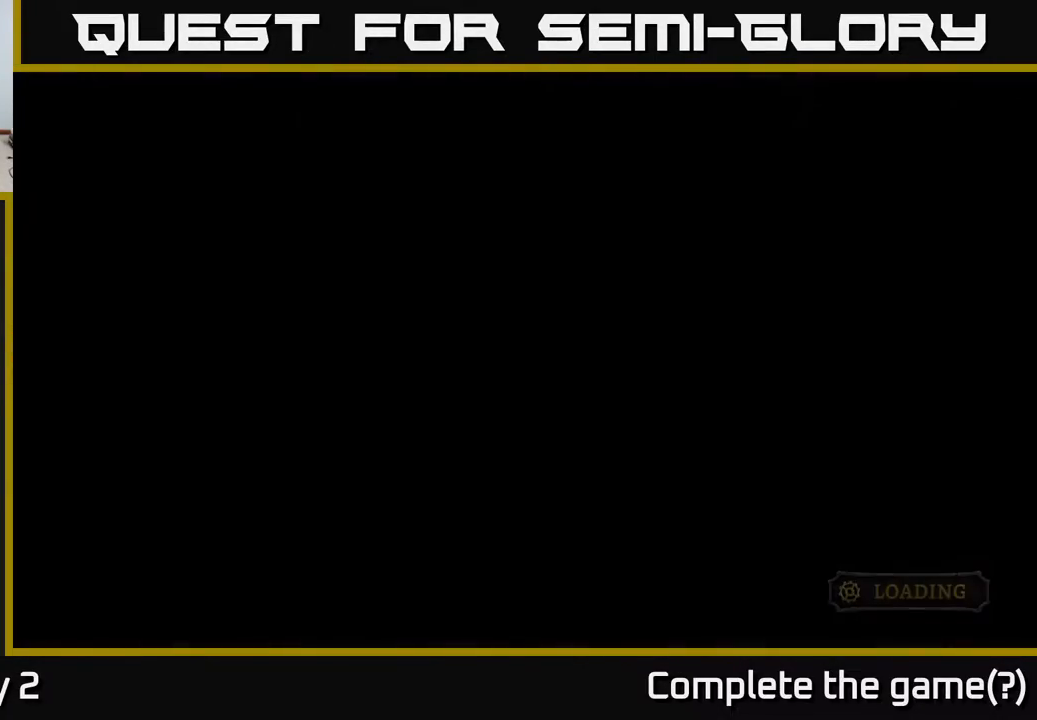
{"buttons": [], "left_stick": "center", "right_stick": "center", "events": []}
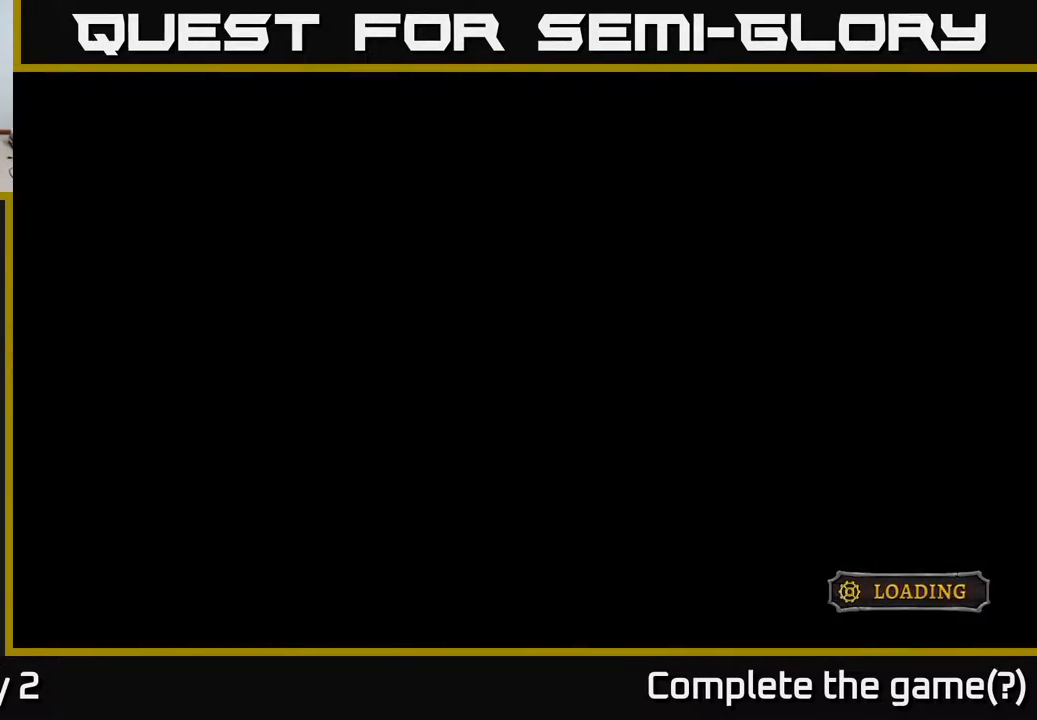
{"buttons": [], "left_stick": "center", "right_stick": "center", "events": []}
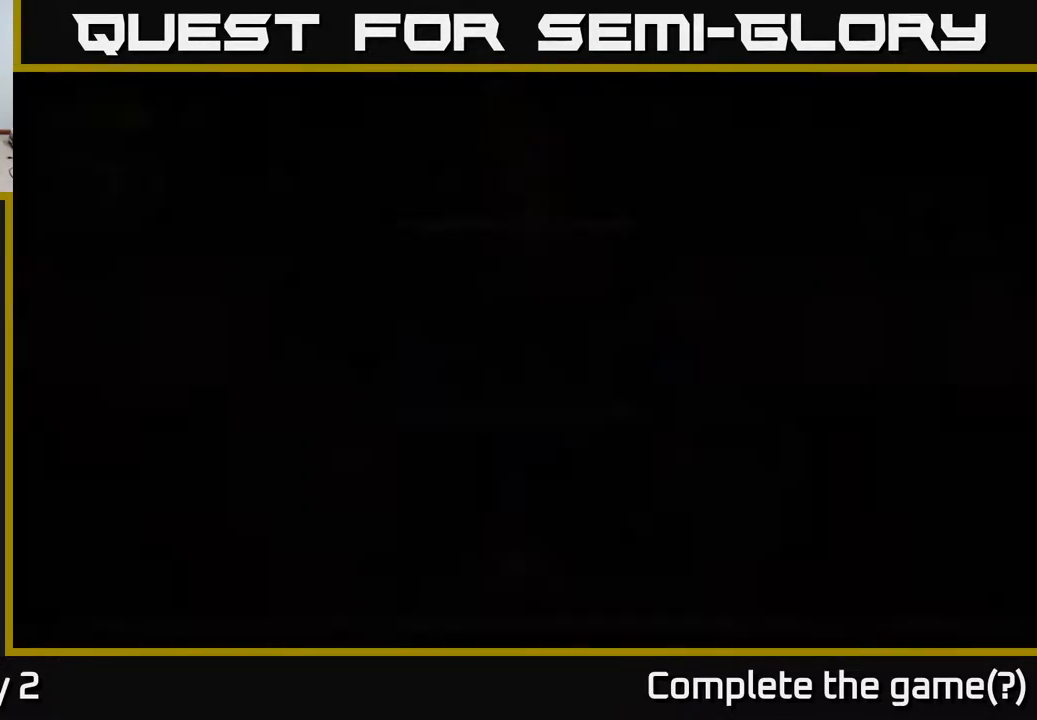
{"buttons": [], "left_stick": "center", "right_stick": "center", "events": []}
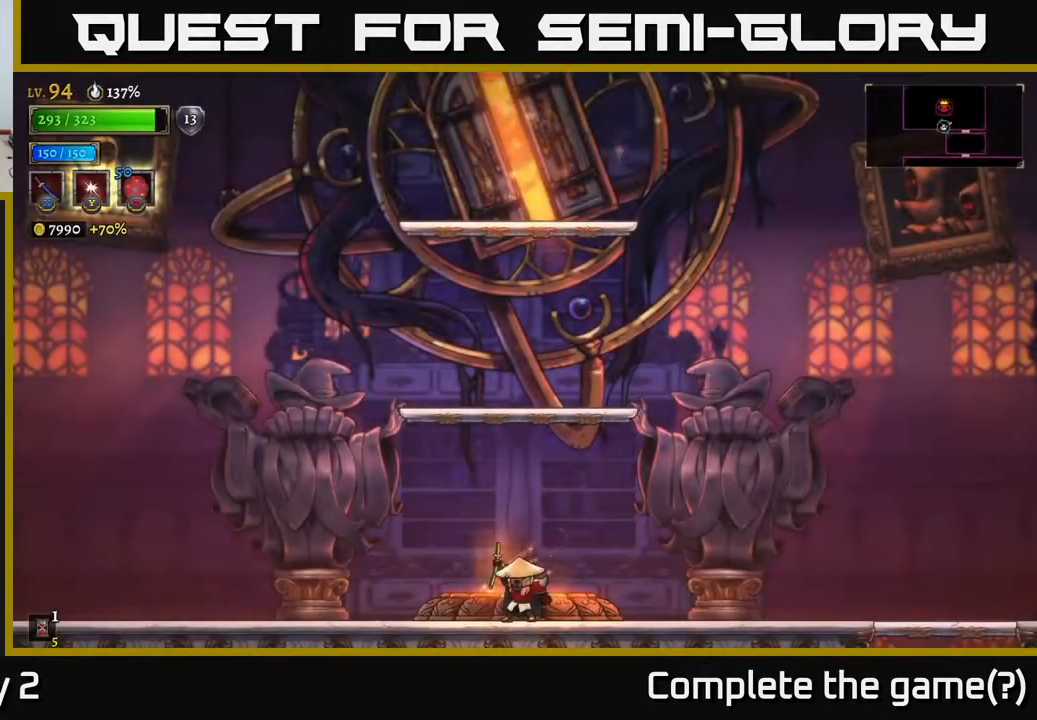
{"buttons": [], "left_stick": "center", "right_stick": "center", "events": [[83, "R1", "down"], [167, "R1", "up"], [400, "R1", "down"], [483, "R1", "up"]]}
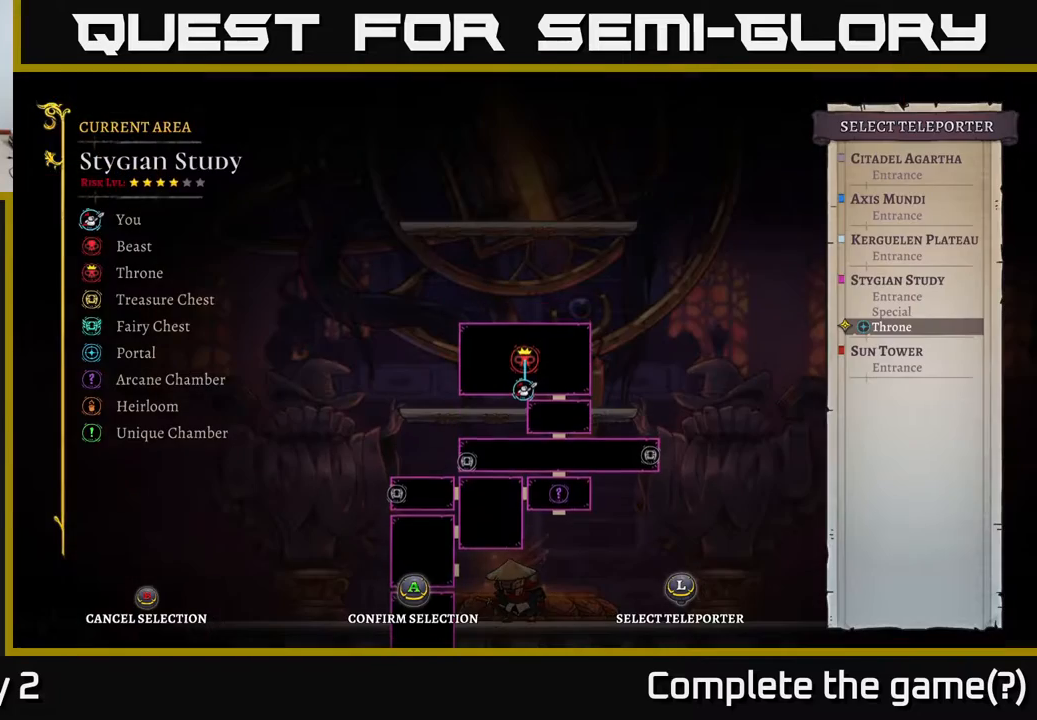
{"buttons": [], "left_stick": "center", "right_stick": "center", "events": []}
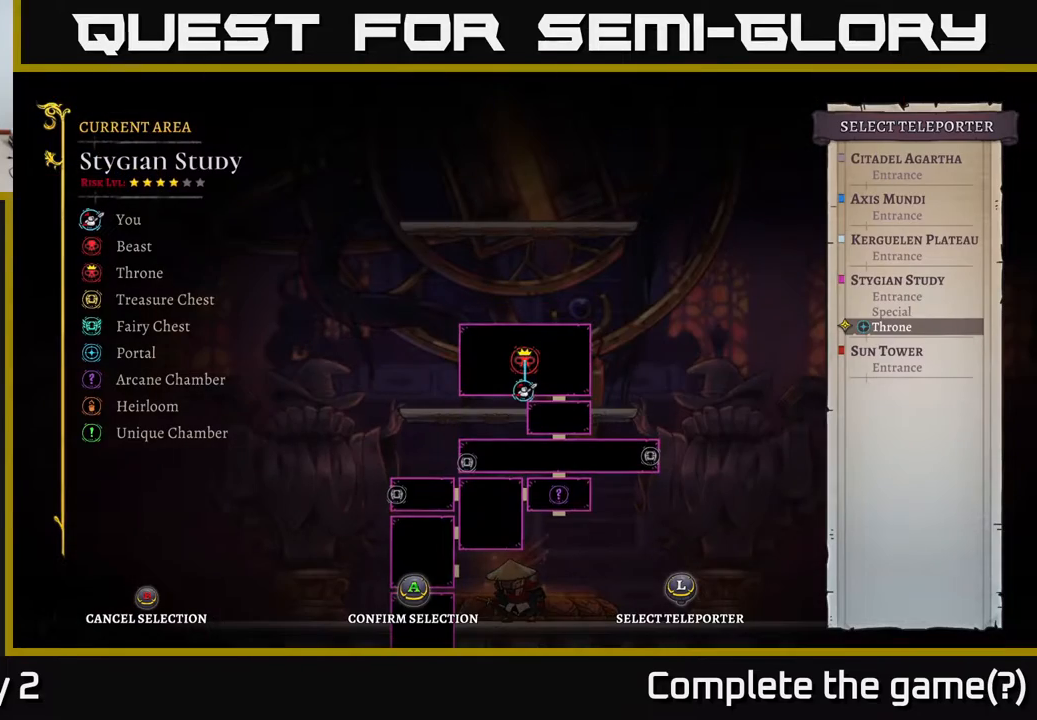
{"buttons": [], "left_stick": "down", "right_stick": "center", "events": [[100, "left_stick", "up"], [267, "left_stick", "center"], [400, "left_stick", "down"]]}
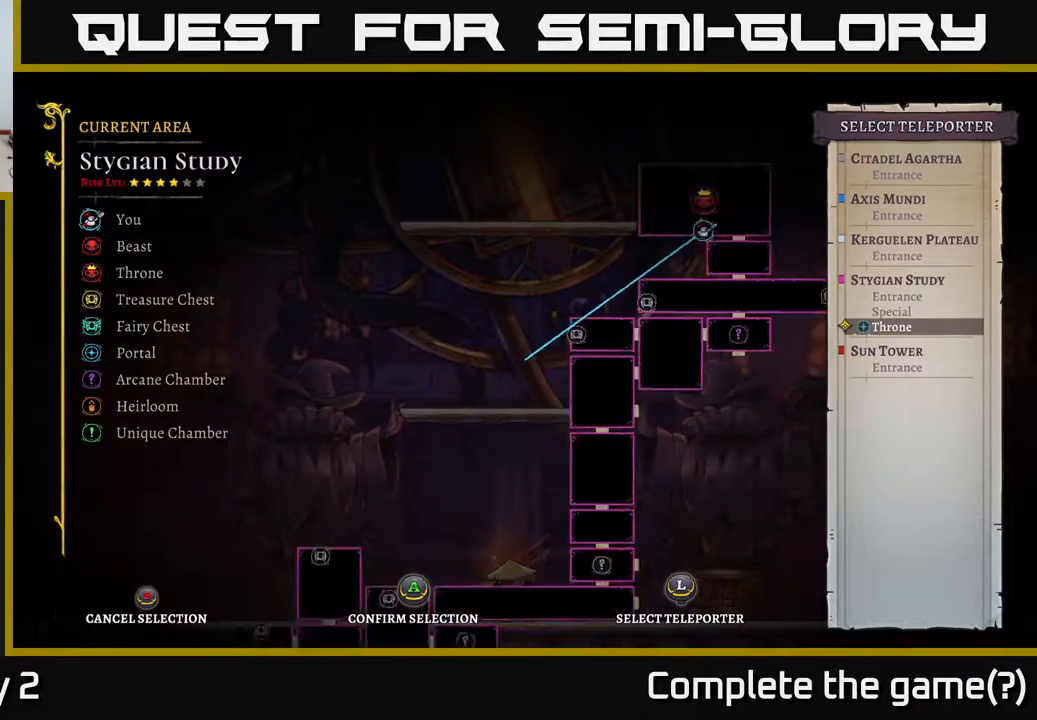
{"buttons": ["A"], "left_stick": "center", "right_stick": "center", "events": [[67, "left_stick", "center"], [500, "A", "down"]]}
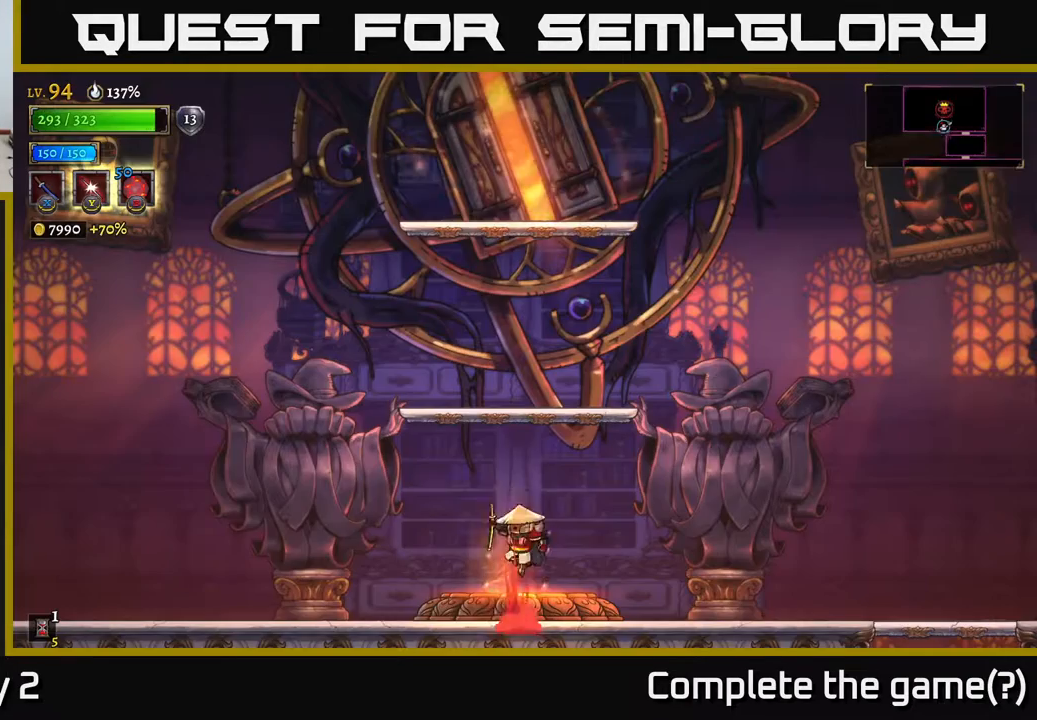
{"buttons": [], "left_stick": "center", "right_stick": "center", "events": [[100, "A", "up"]]}
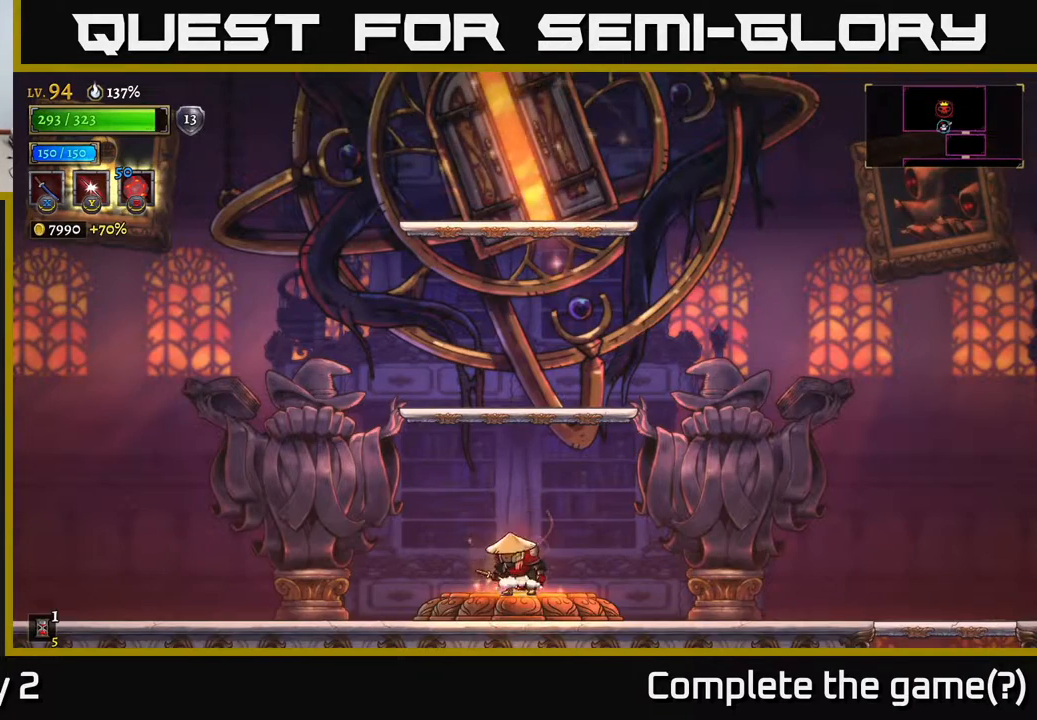
{"buttons": [], "left_stick": "center", "right_stick": "center", "events": []}
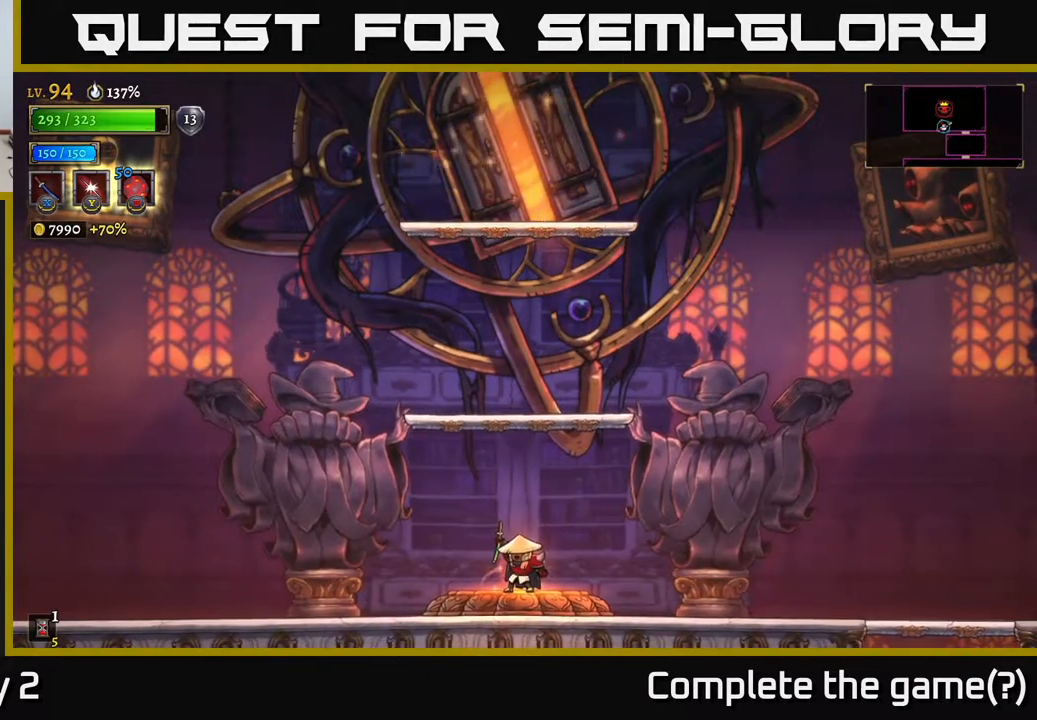
{"buttons": [], "left_stick": "center", "right_stick": "center", "events": []}
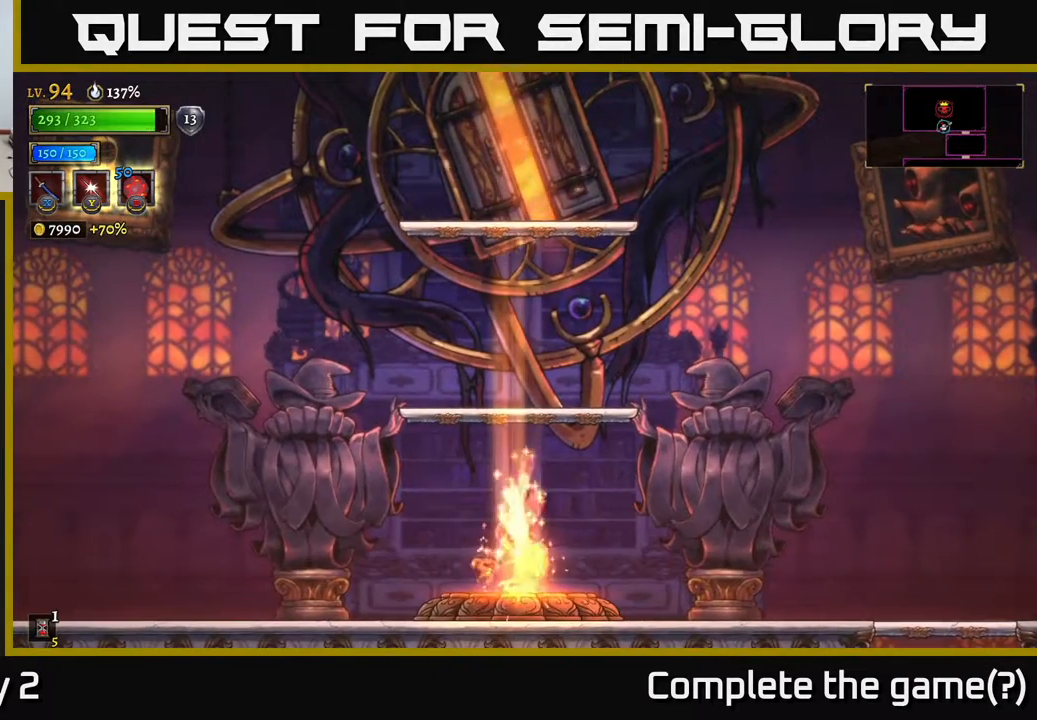
{"buttons": [], "left_stick": "center", "right_stick": "center", "events": []}
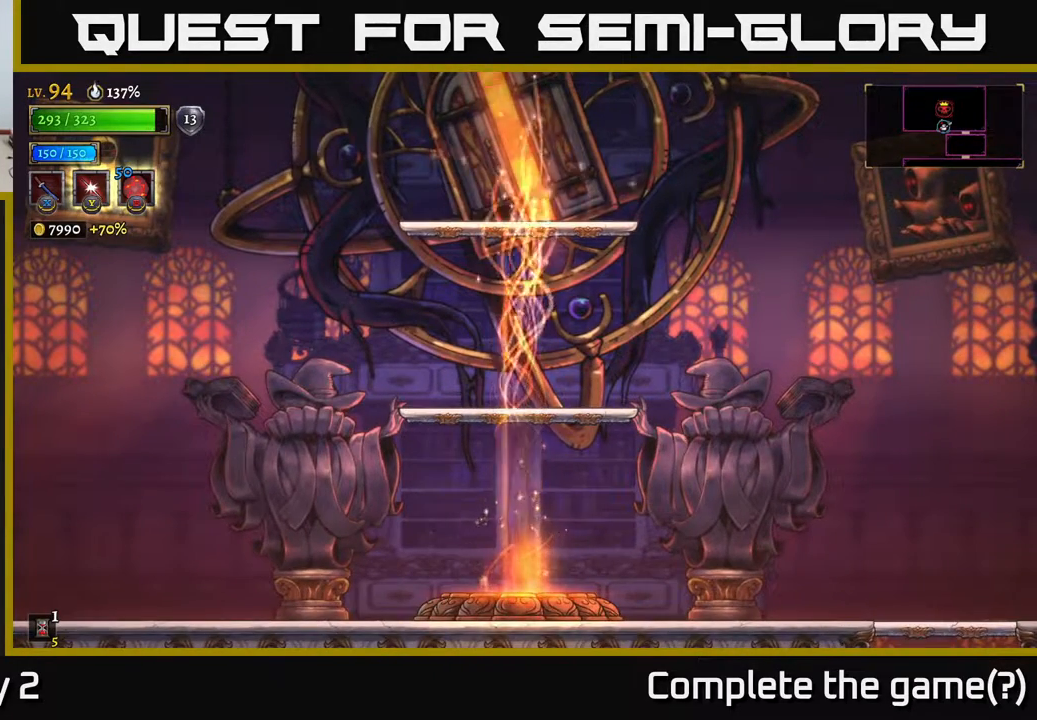
{"buttons": [], "left_stick": "center", "right_stick": "center", "events": []}
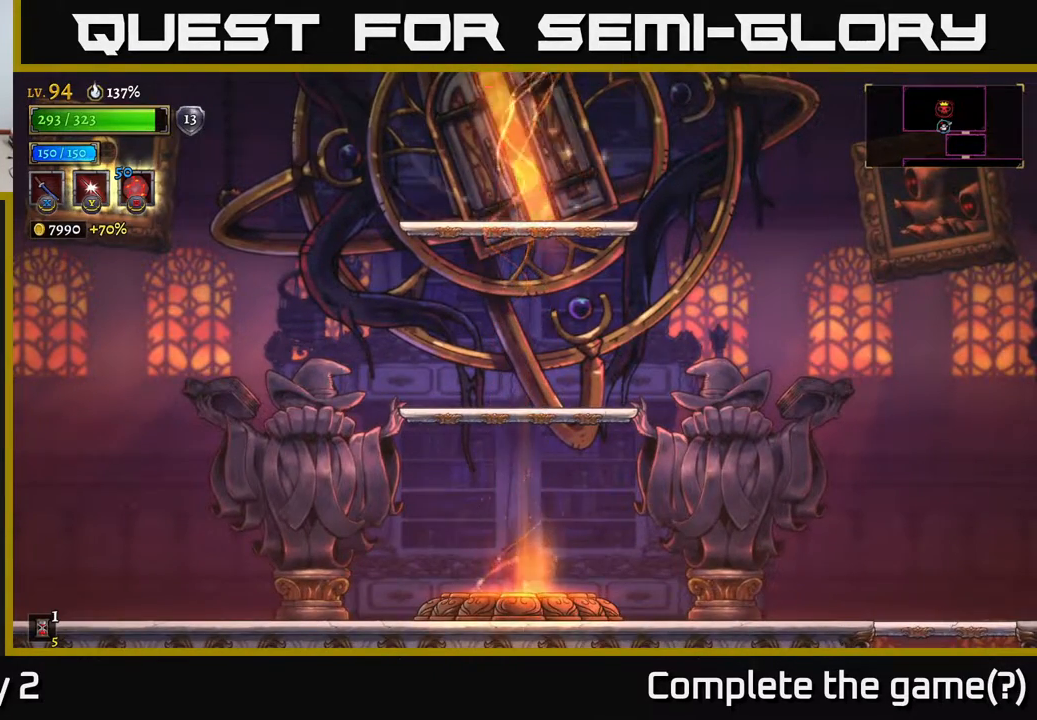
{"buttons": [], "left_stick": "center", "right_stick": "center", "events": []}
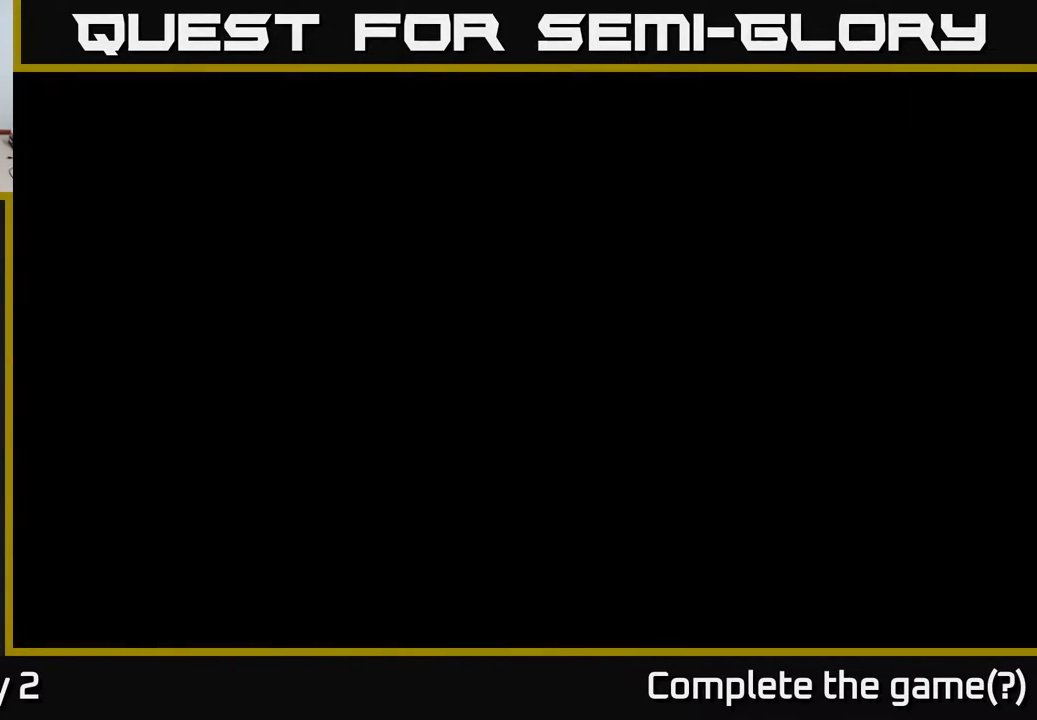
{"buttons": [], "left_stick": "center", "right_stick": "center", "events": []}
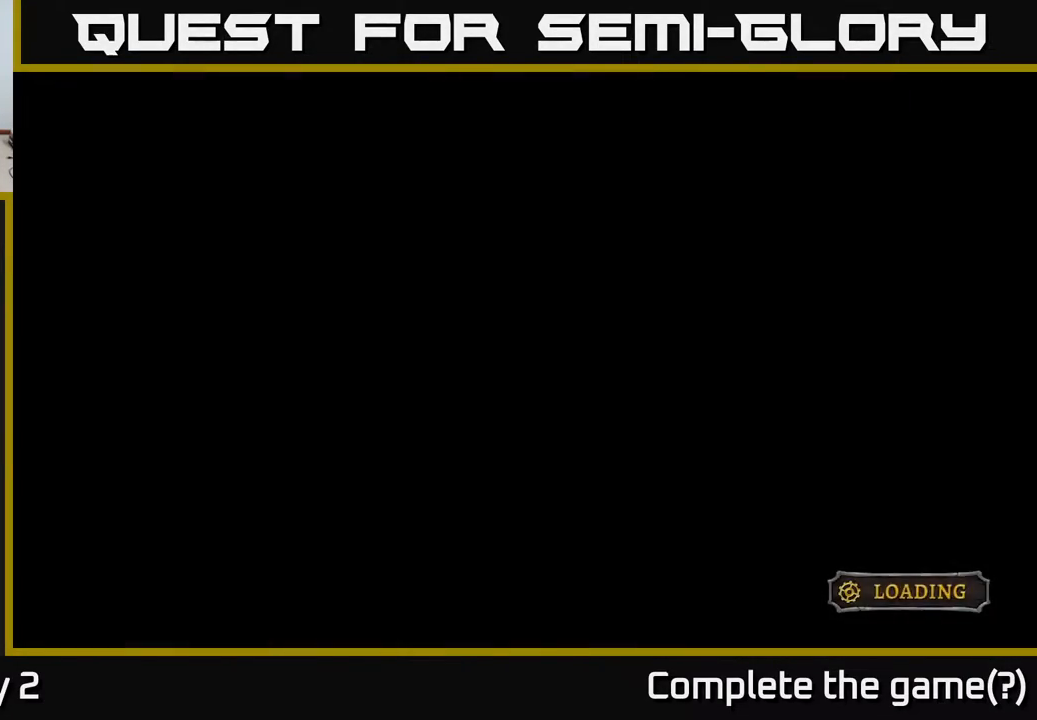
{"buttons": [], "left_stick": "center", "right_stick": "center", "events": []}
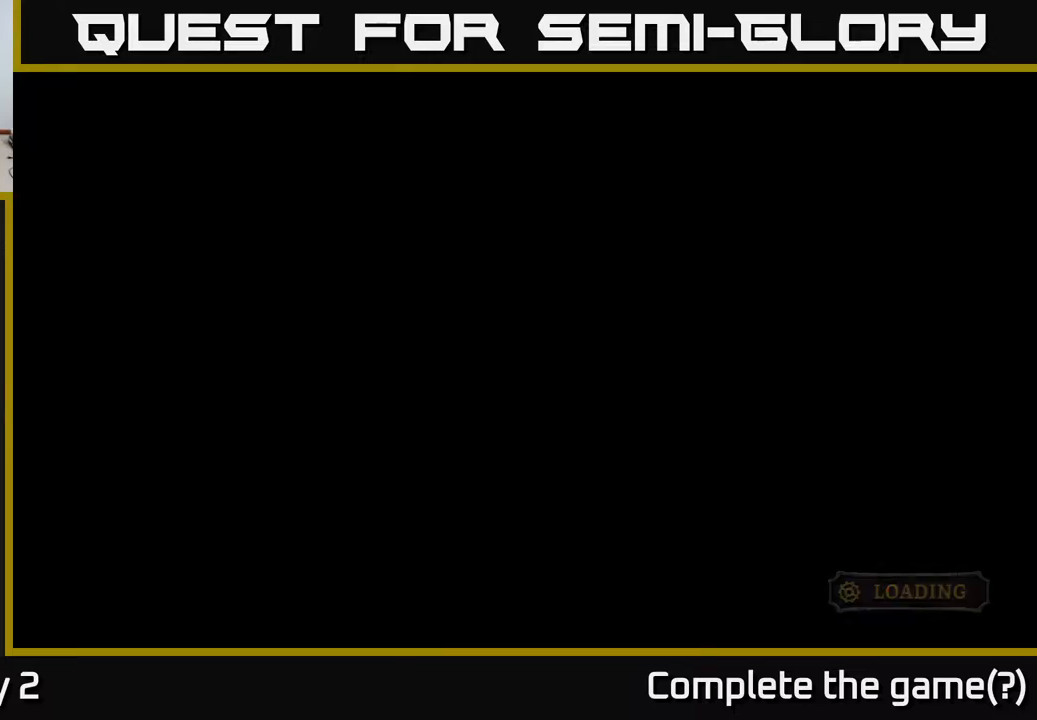
{"buttons": [], "left_stick": "center", "right_stick": "center", "events": []}
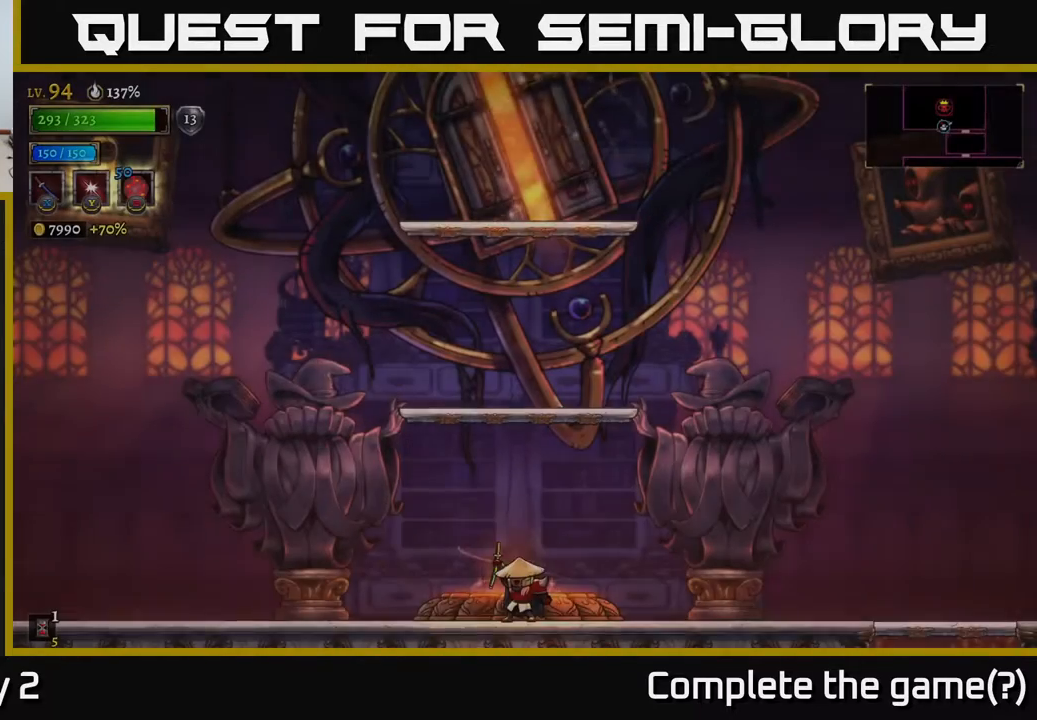
{"buttons": ["START"], "left_stick": "center", "right_stick": "center", "events": [[417, "START", "down"]]}
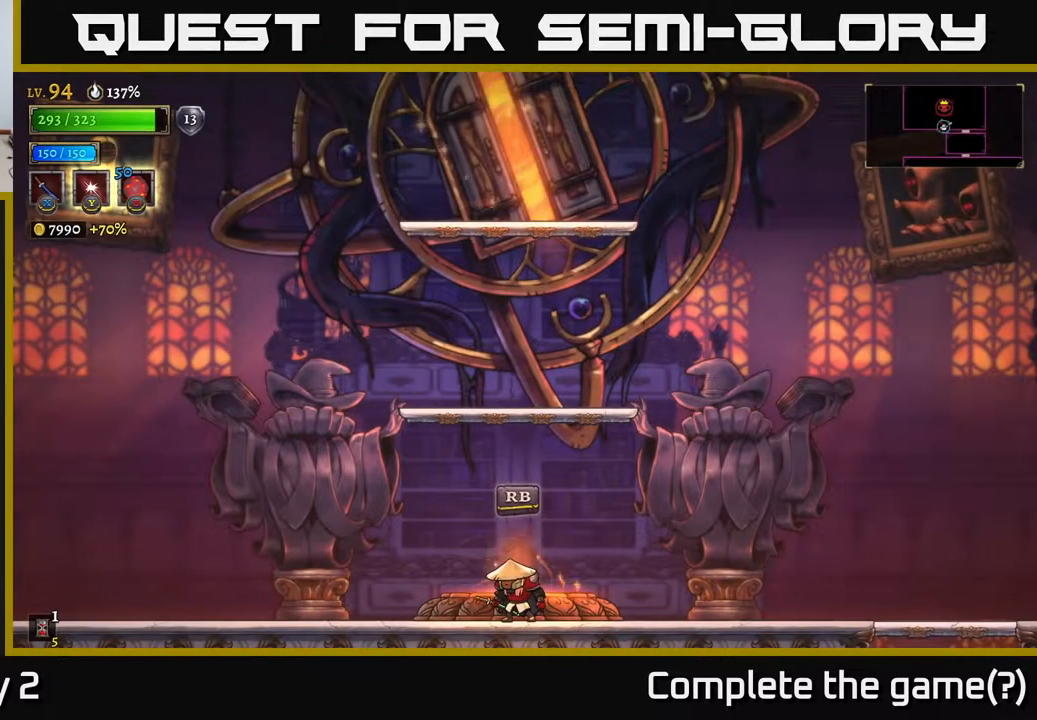
{"buttons": ["START"], "left_stick": "center", "right_stick": "center", "events": [[100, "START", "up"], [483, "START", "down"]]}
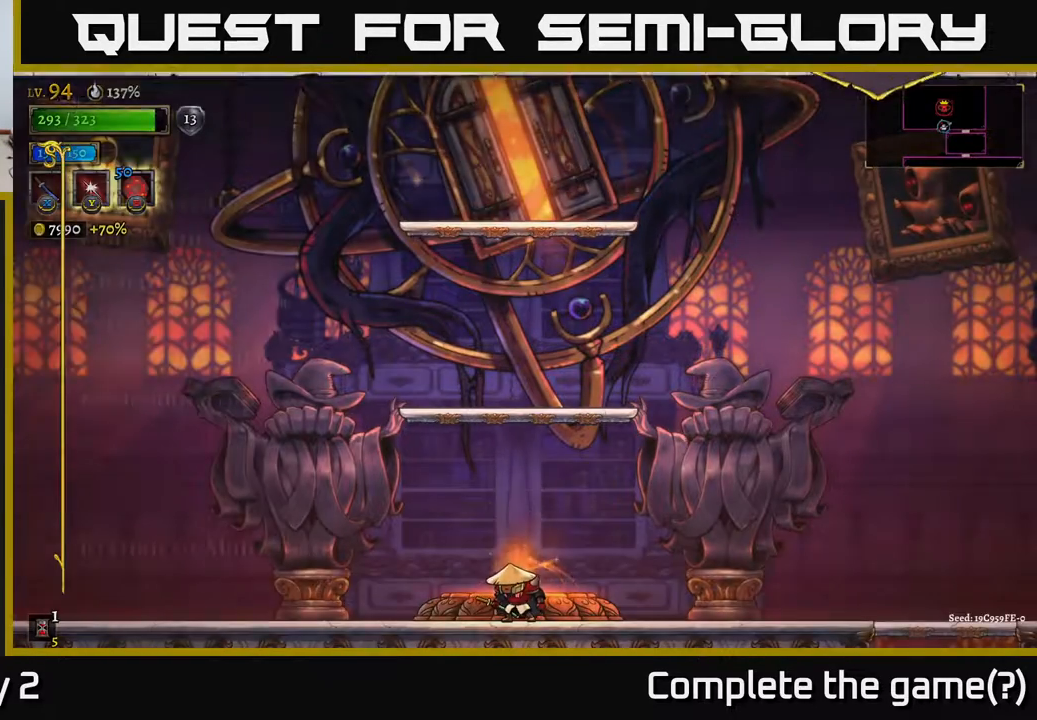
{"buttons": [], "left_stick": "center", "right_stick": "center", "events": [[183, "START", "up"]]}
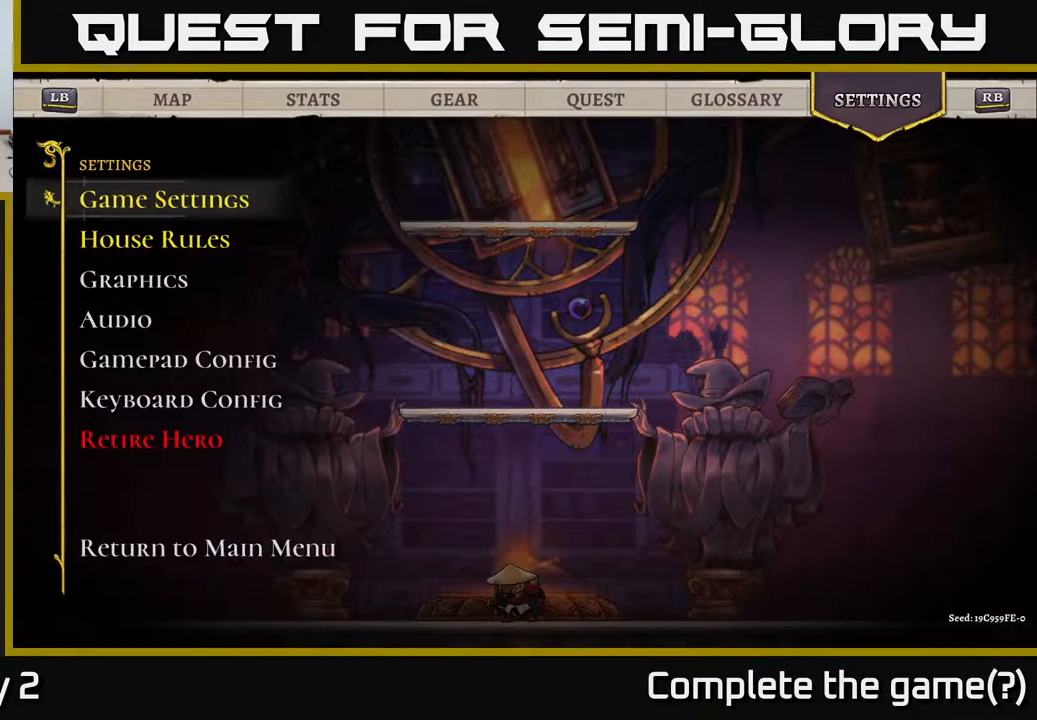
{"buttons": [], "left_stick": "center", "right_stick": "center", "events": []}
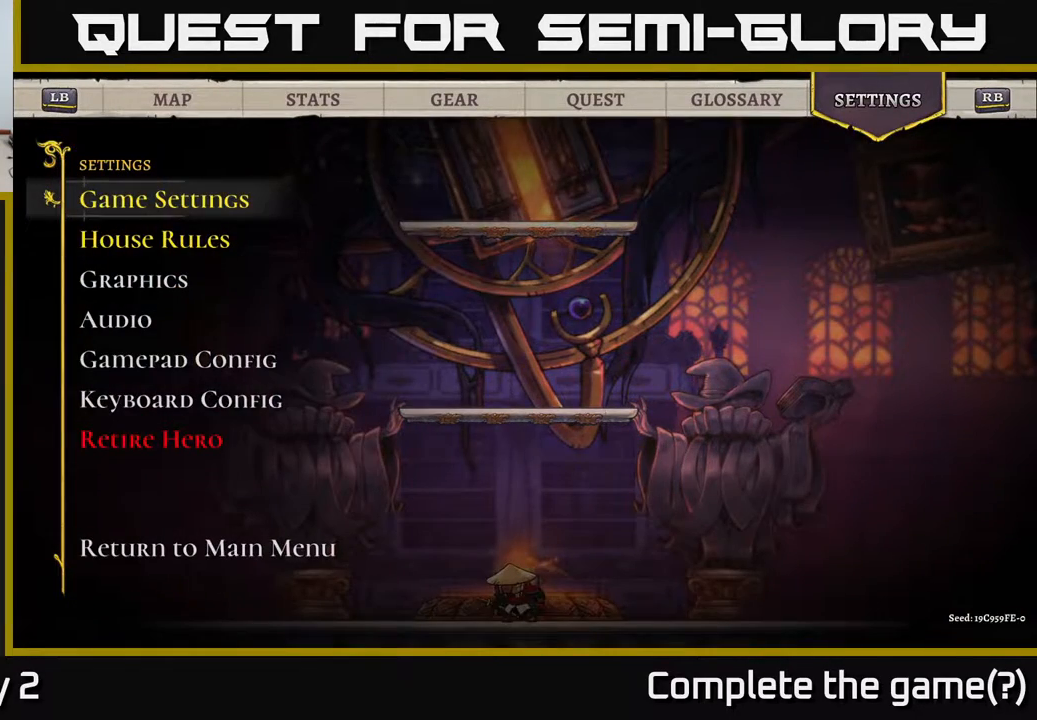
{"buttons": ["R1"], "left_stick": "center", "right_stick": "center", "events": [[117, "R1", "down"], [283, "R1", "up"], [417, "R1", "down"]]}
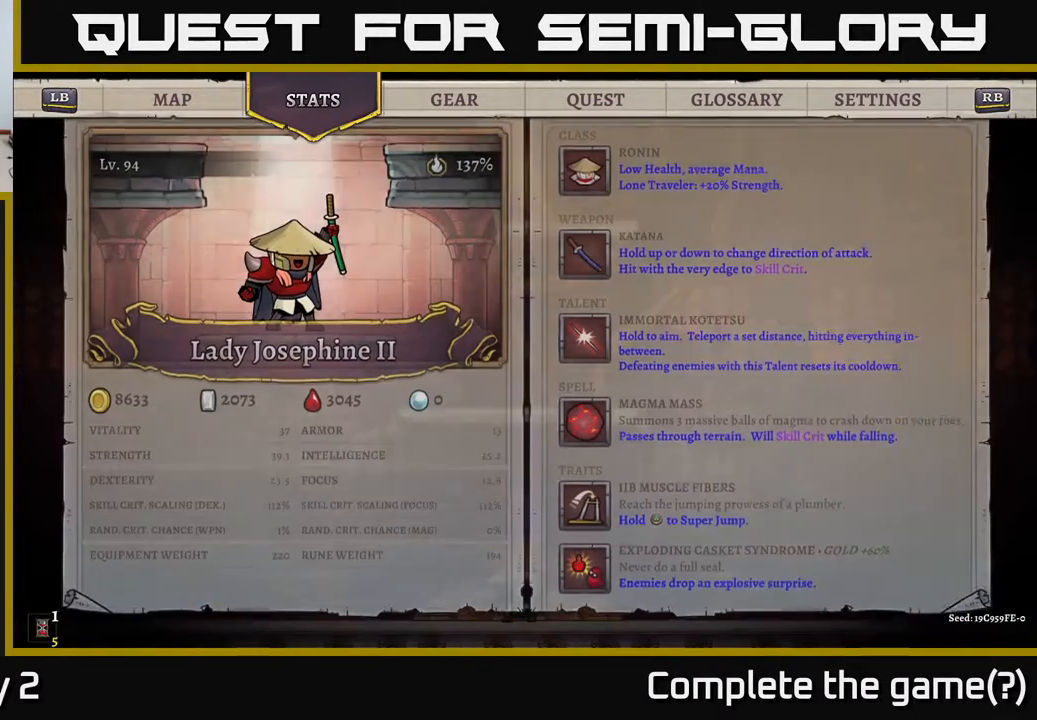
{"buttons": [], "left_stick": "center", "right_stick": "center", "events": [[150, "R1", "up"]]}